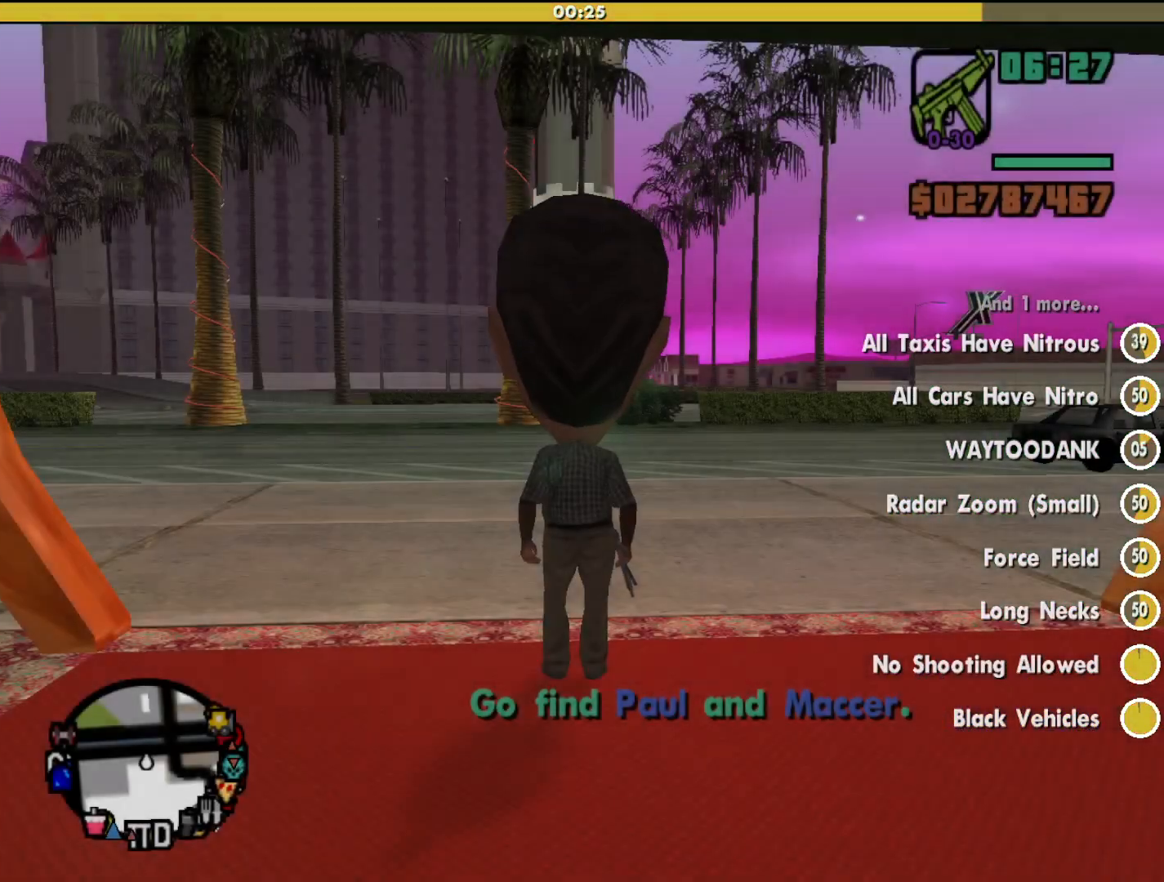
Gameplay with keyboard and mouse; each line is a JSON object with the keys and mouse buttons held at the frame after it. "events" lists presses ("down") and releases ("up") of "a", "alt", "c", "d", "down", "e", "escape", "f", "g", "h", "left", "q", "right", "s", "shift", "space", "tab", "up", "v", "w", "mouse_left", "mouse_middle", "mouse_right", "mouse_wheel_up" and "mouse_wheel_down" between this image and that frame as [ms after this image, input, new state], when the widget could be followed in between. "mouse_left", "mouse_middle", "mouse_right", "mouse_wheel_up", "mouse_wheel_down" = the "left", "middle", "right", "wheel_up", "wheel_down" buttons of the "mouse" list. No other keys are recorded. Mouse movement is not recorded.
{"keys": ["w"], "mouse": [], "events": [[100, "w", "down"], [167, "d", "down"], [400, "d", "up"]]}
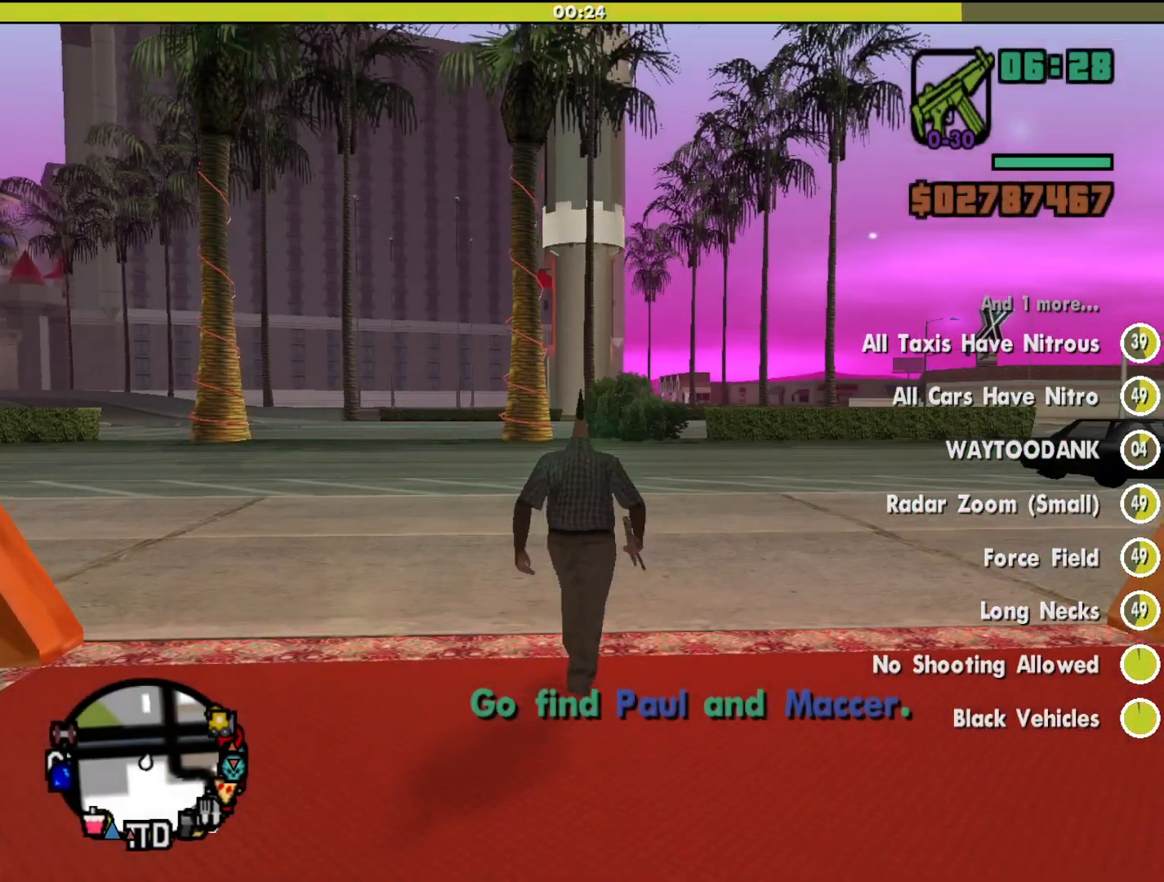
{"keys": ["w"], "mouse": [], "events": [[133, "d", "down"], [267, "d", "up"]]}
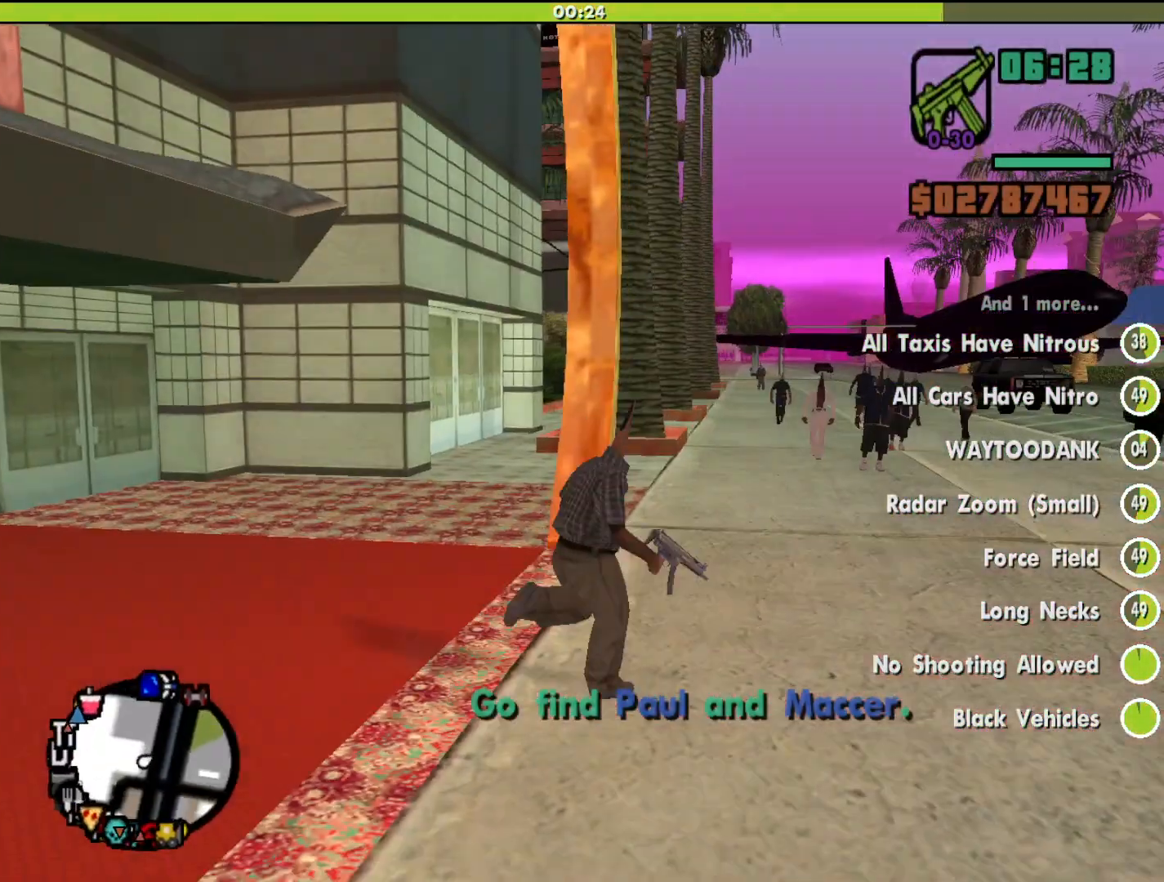
{"keys": ["d", "shift", "w"], "mouse": [], "events": [[67, "d", "down"], [300, "shift", "down"]]}
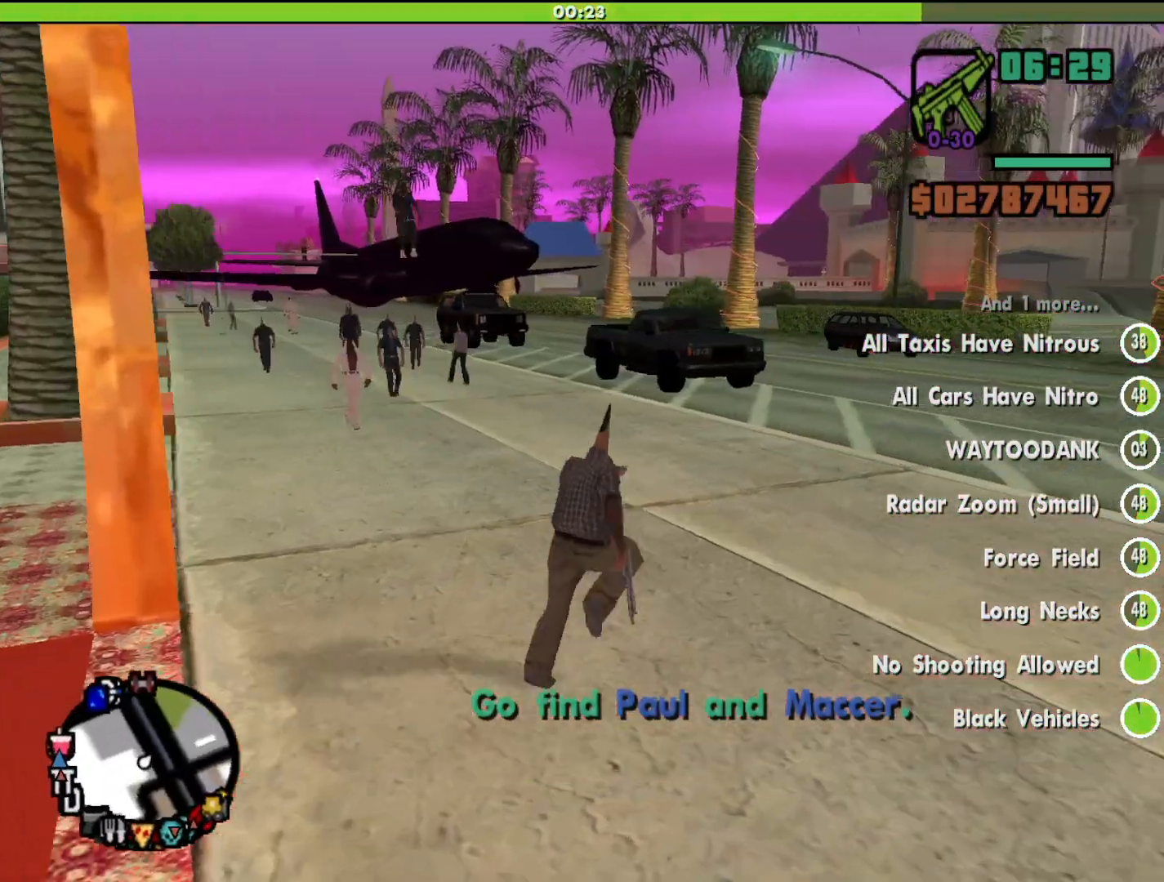
{"keys": ["d", "shift", "w"], "mouse": [], "events": []}
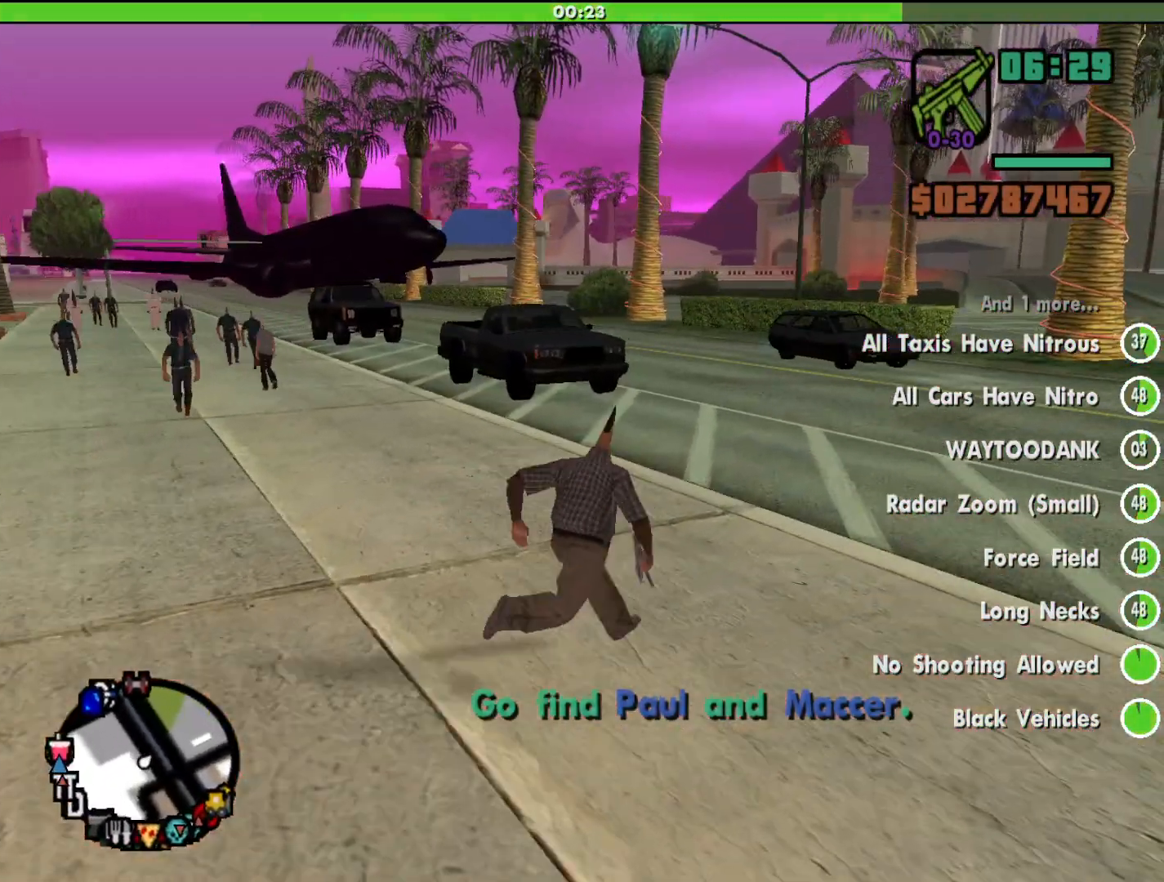
{"keys": ["shift", "w"], "mouse": [], "events": [[200, "d", "up"]]}
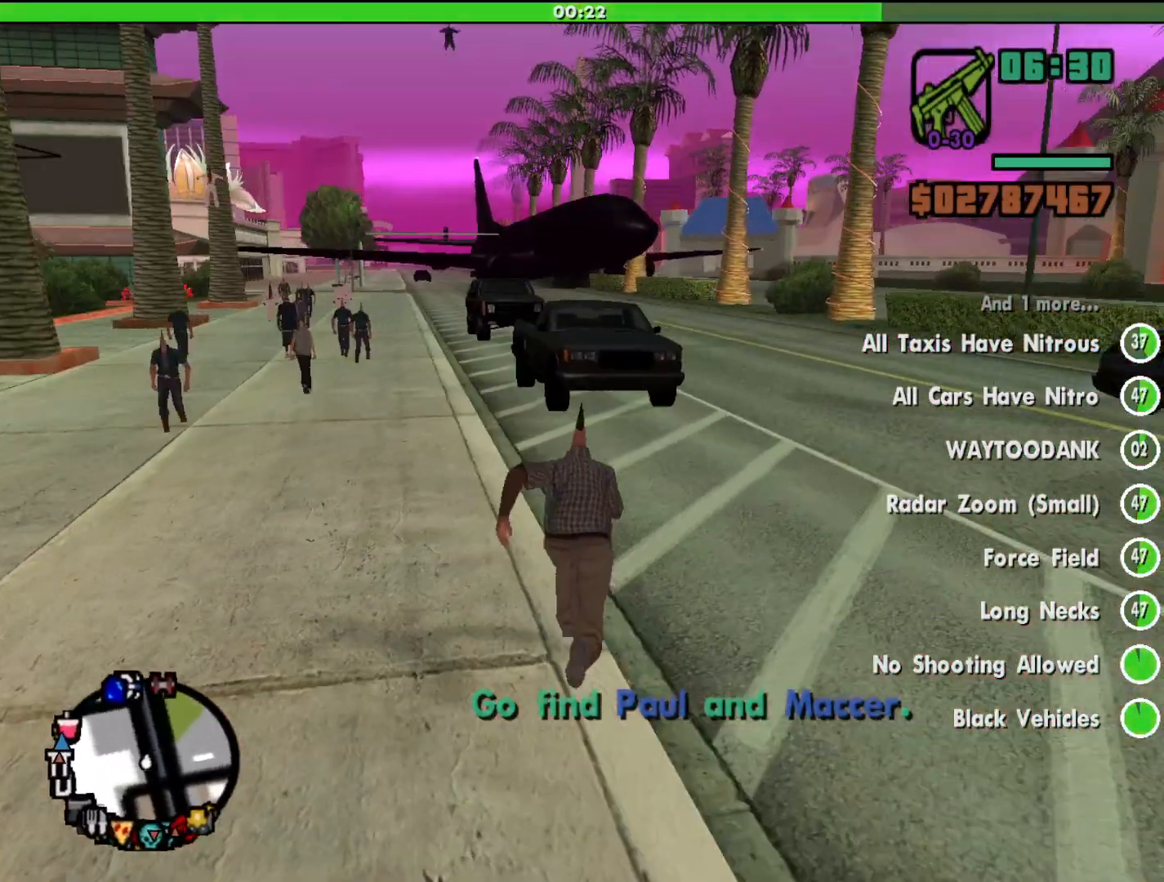
{"keys": ["shift", "w"], "mouse": [], "events": []}
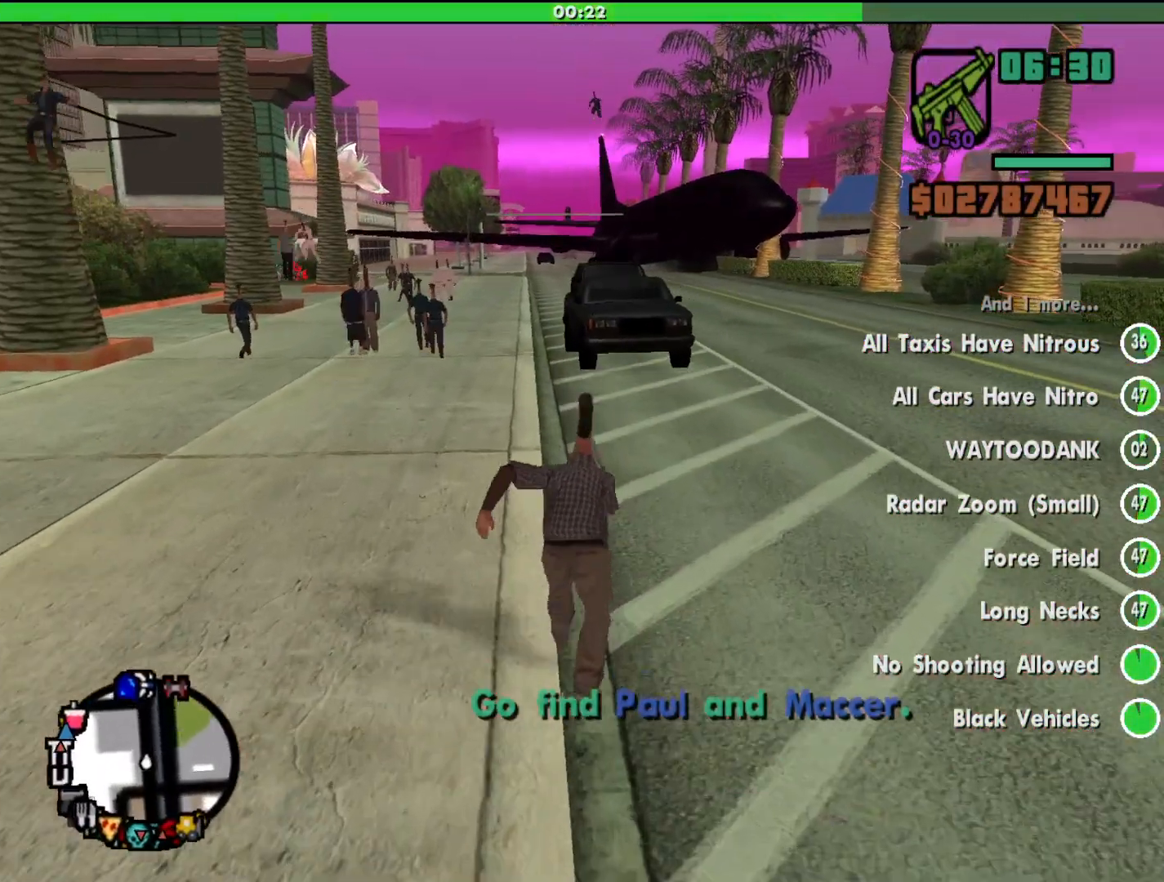
{"keys": ["shift", "w"], "mouse": [], "events": []}
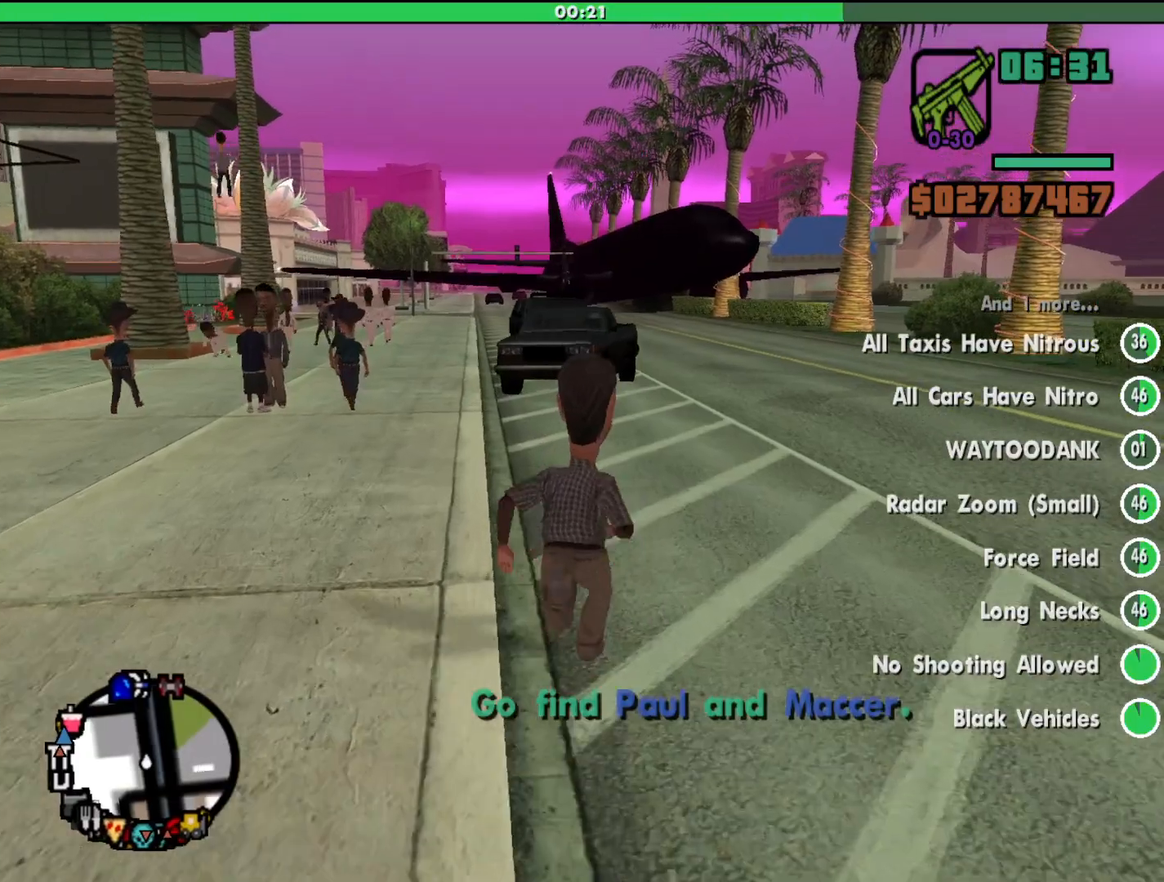
{"keys": ["shift", "w"], "mouse": [], "events": []}
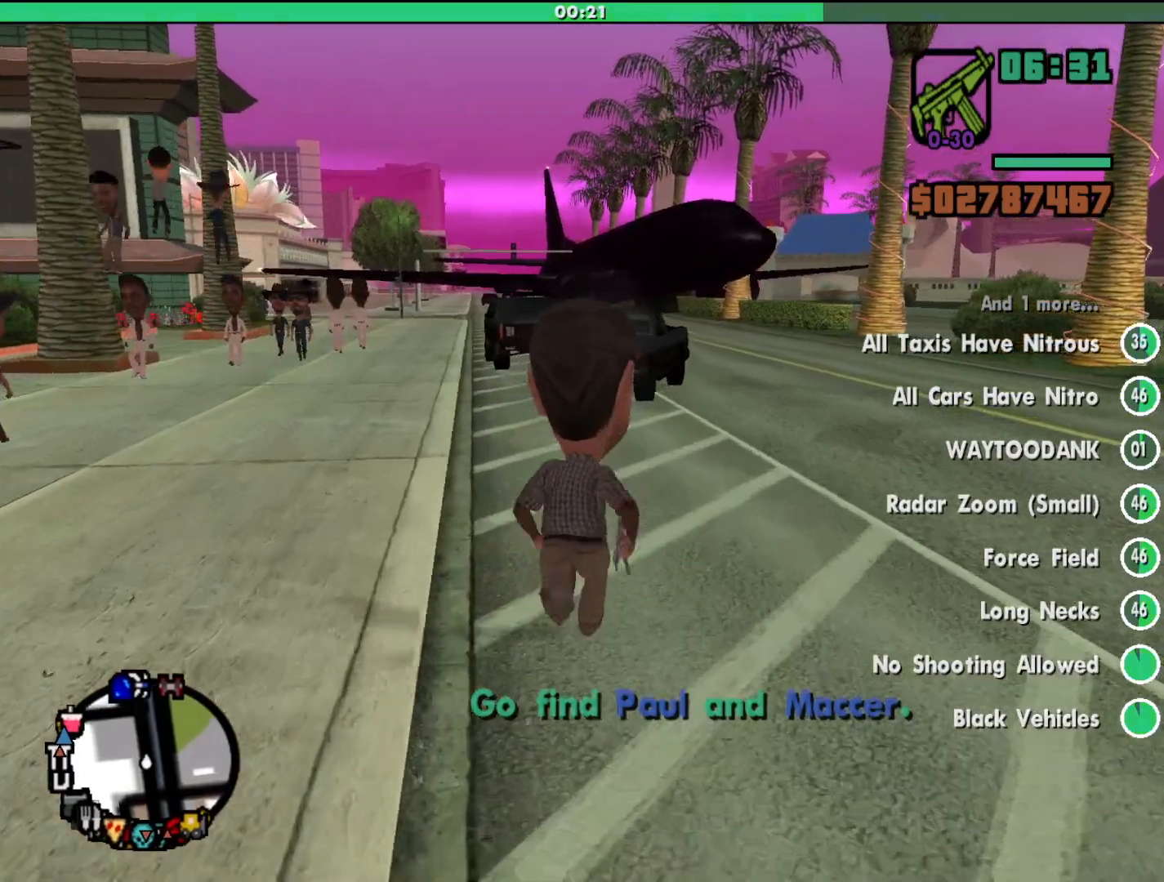
{"keys": ["shift", "w"], "mouse": [], "events": []}
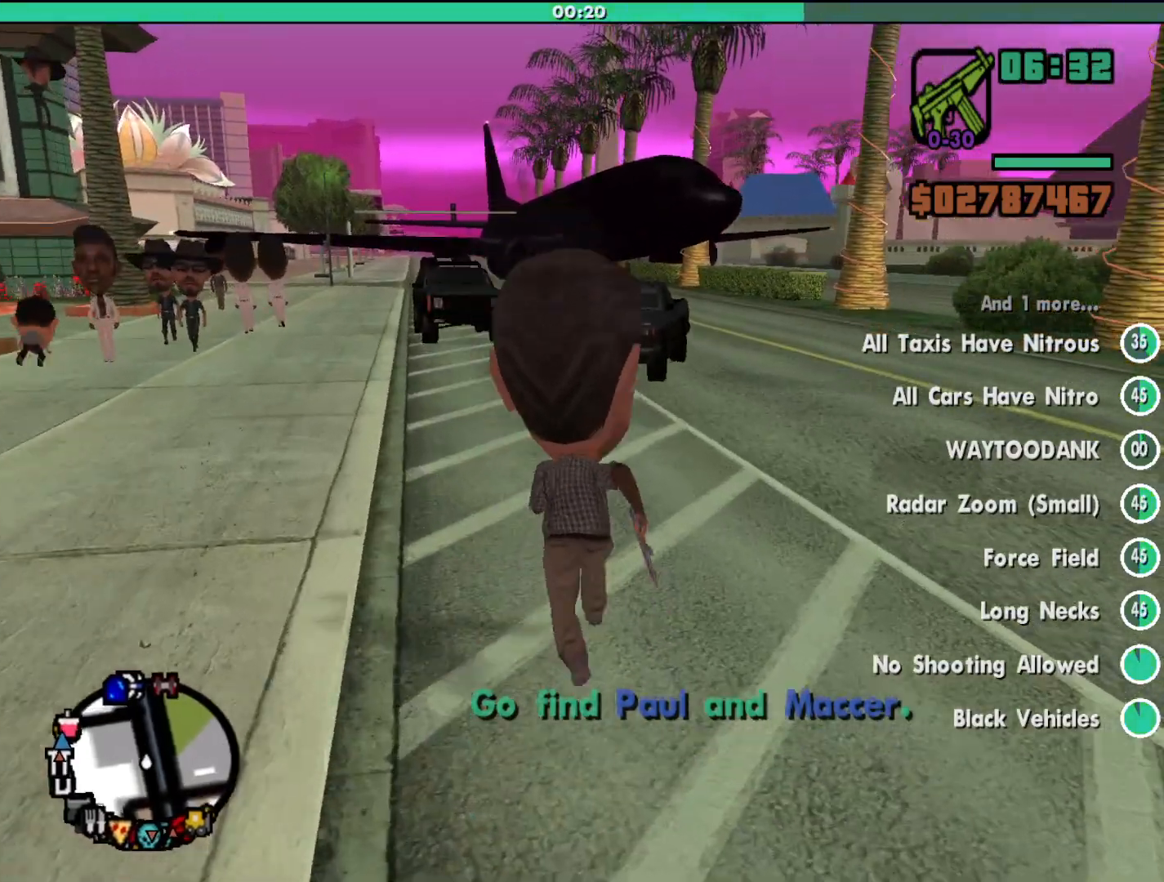
{"keys": ["shift", "w"], "mouse": [], "events": []}
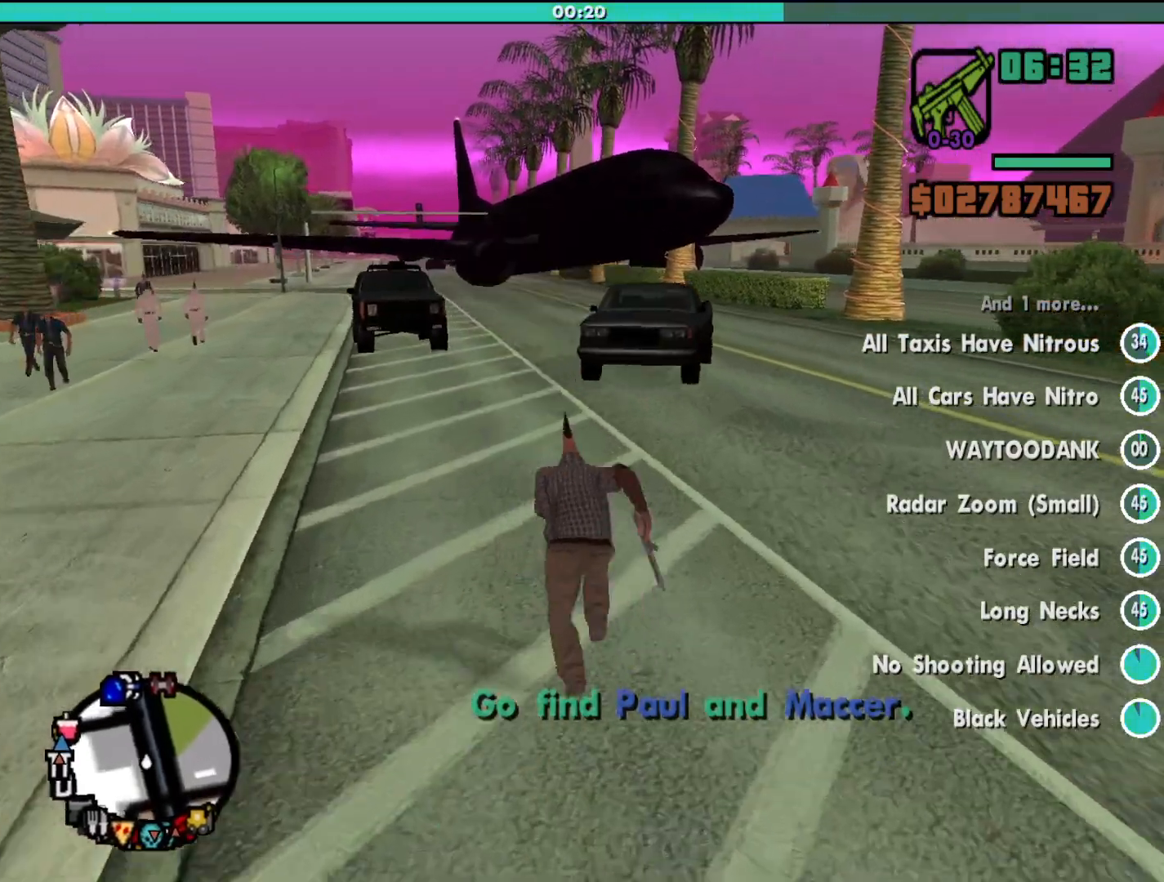
{"keys": ["shift", "w"], "mouse": [], "events": []}
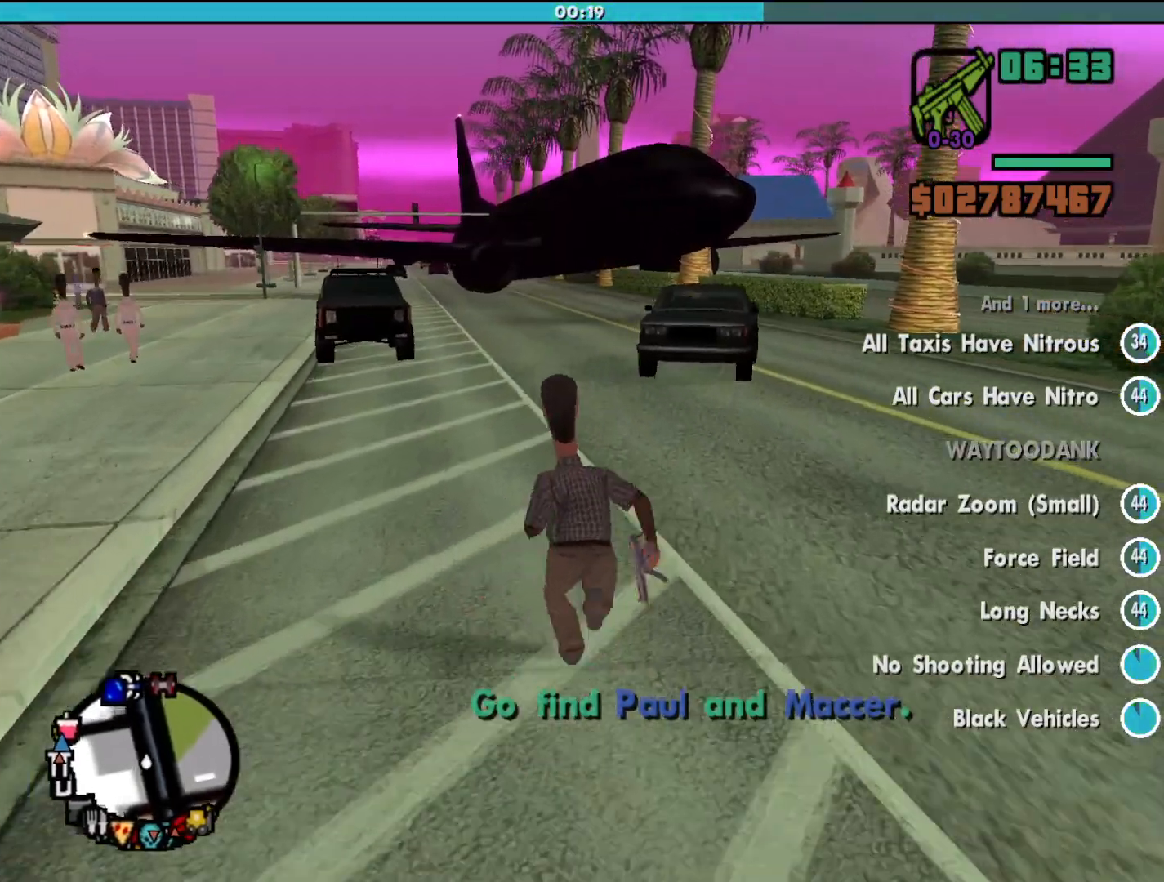
{"keys": ["shift", "w"], "mouse": [], "events": []}
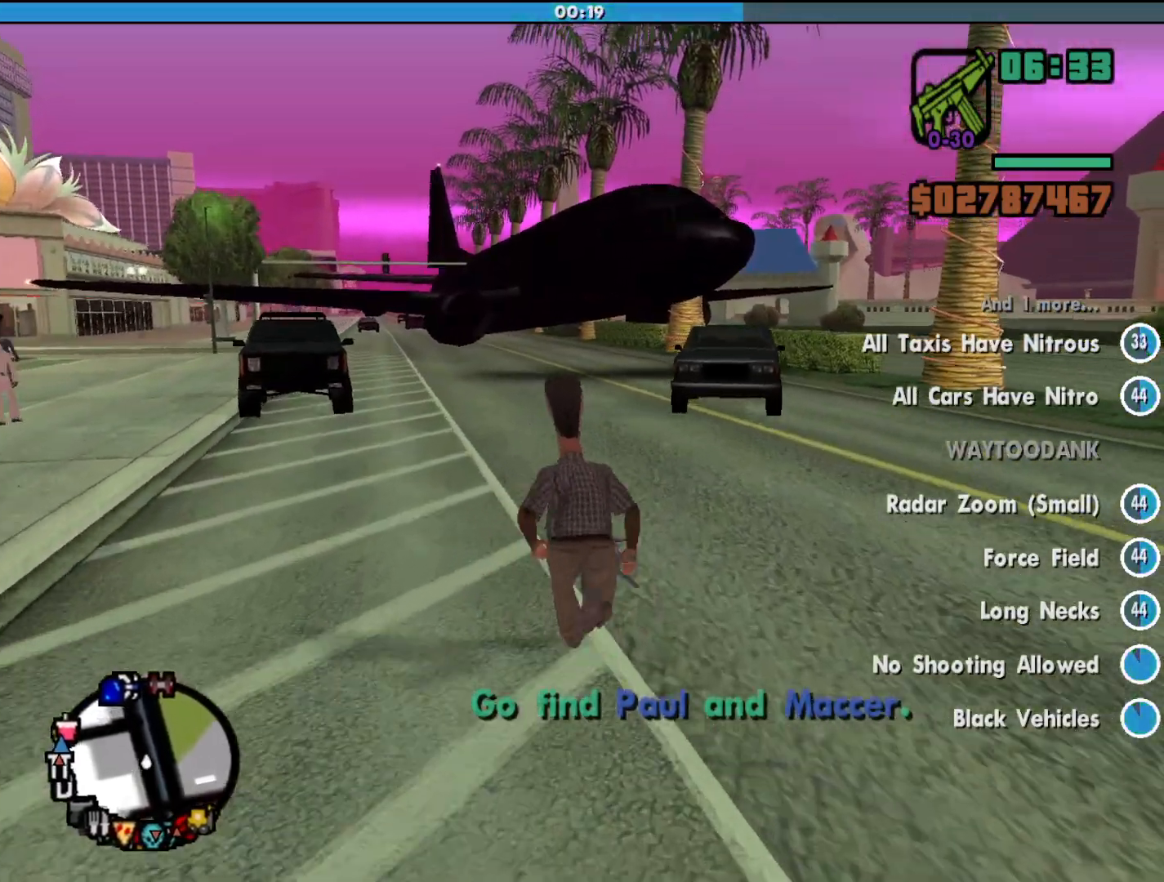
{"keys": ["shift", "w"], "mouse": [], "events": []}
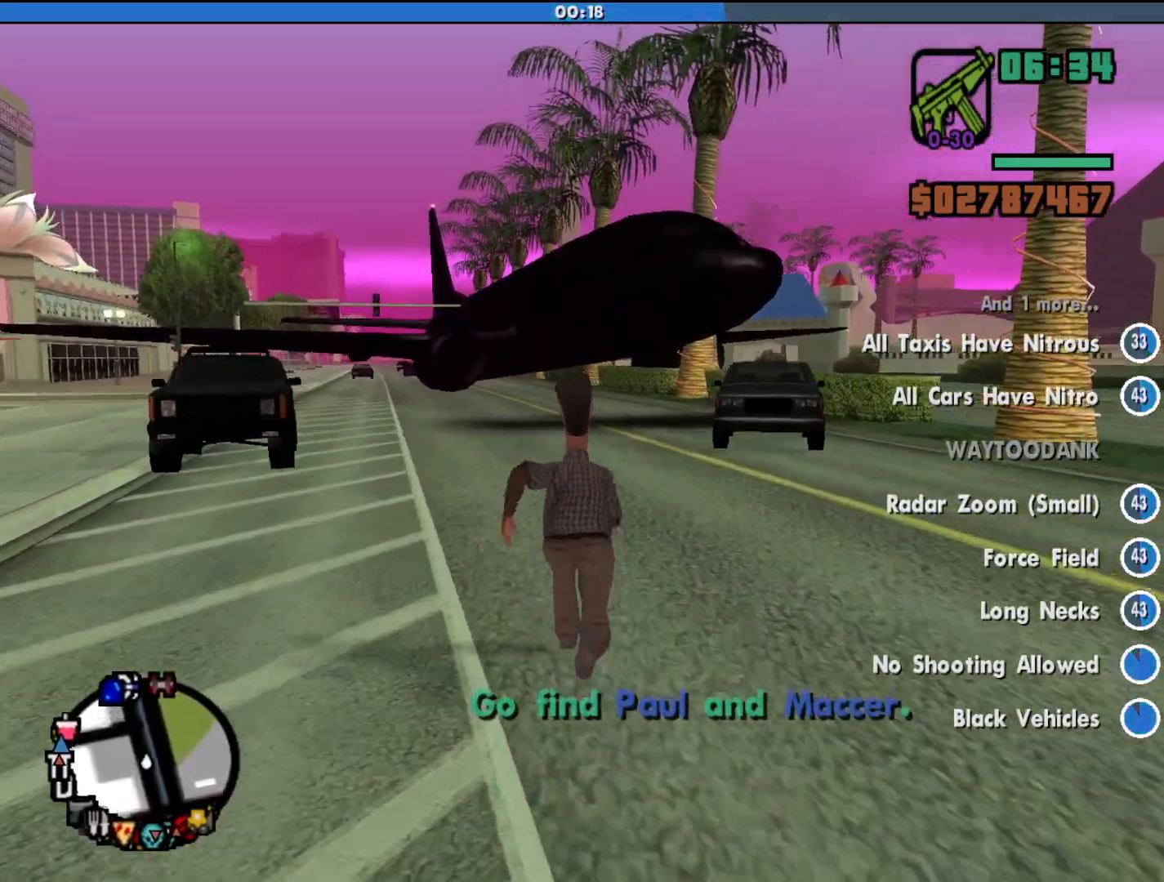
{"keys": ["shift", "w"], "mouse": [], "events": []}
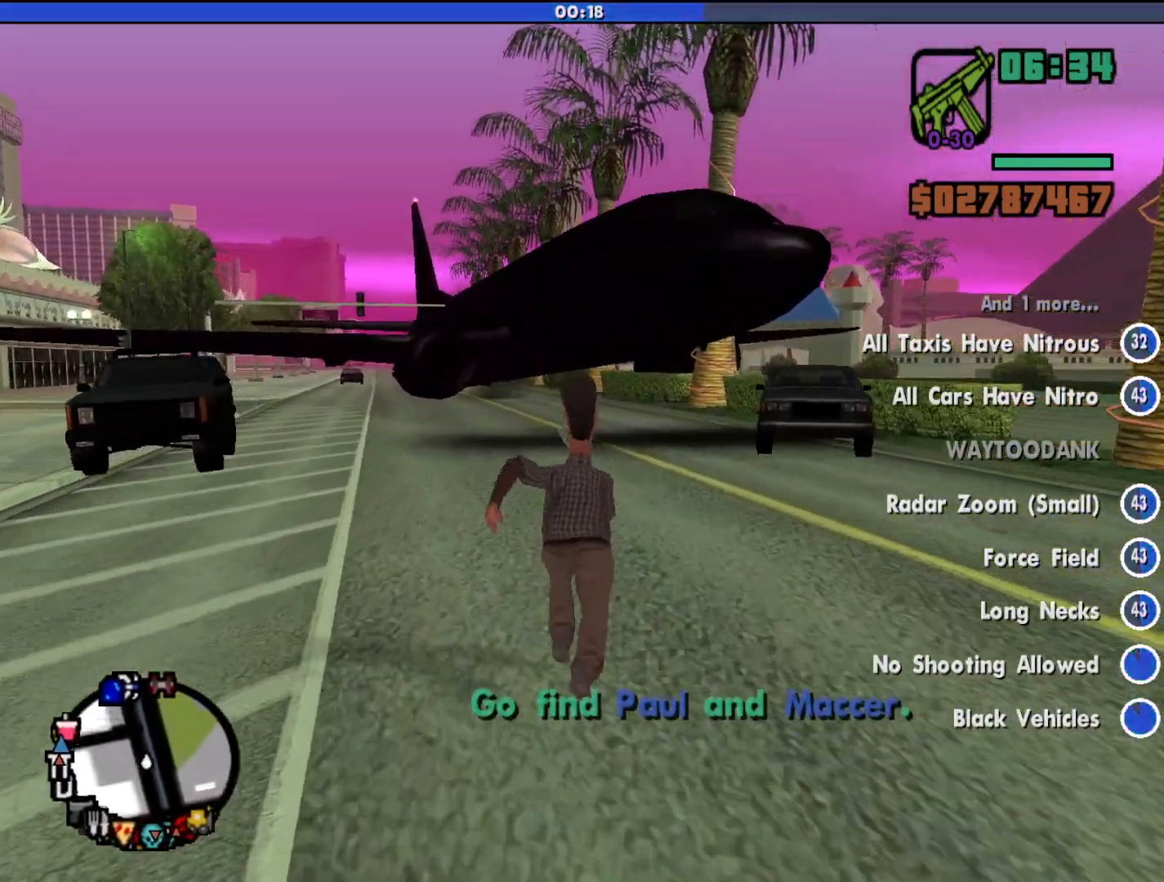
{"keys": ["w"], "mouse": [], "events": [[33, "shift", "up"]]}
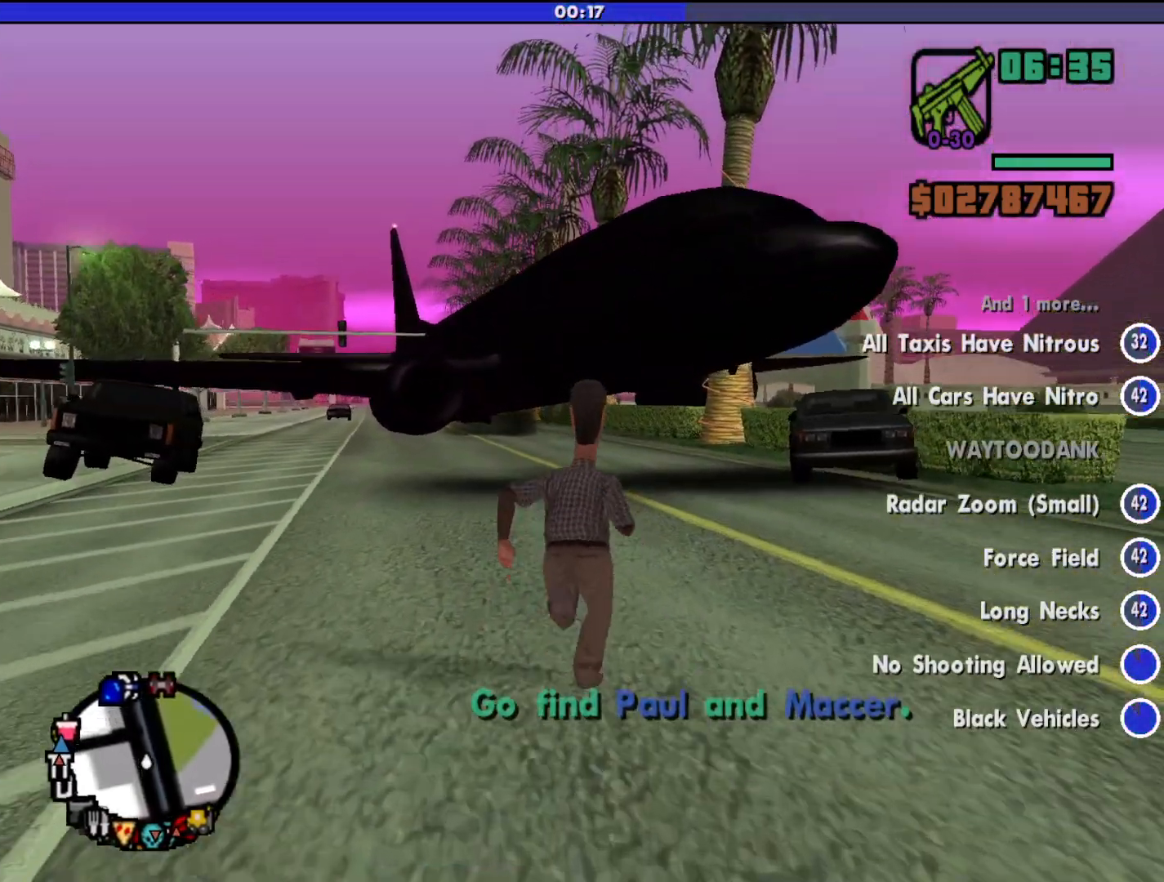
{"keys": ["w"], "mouse": [], "events": []}
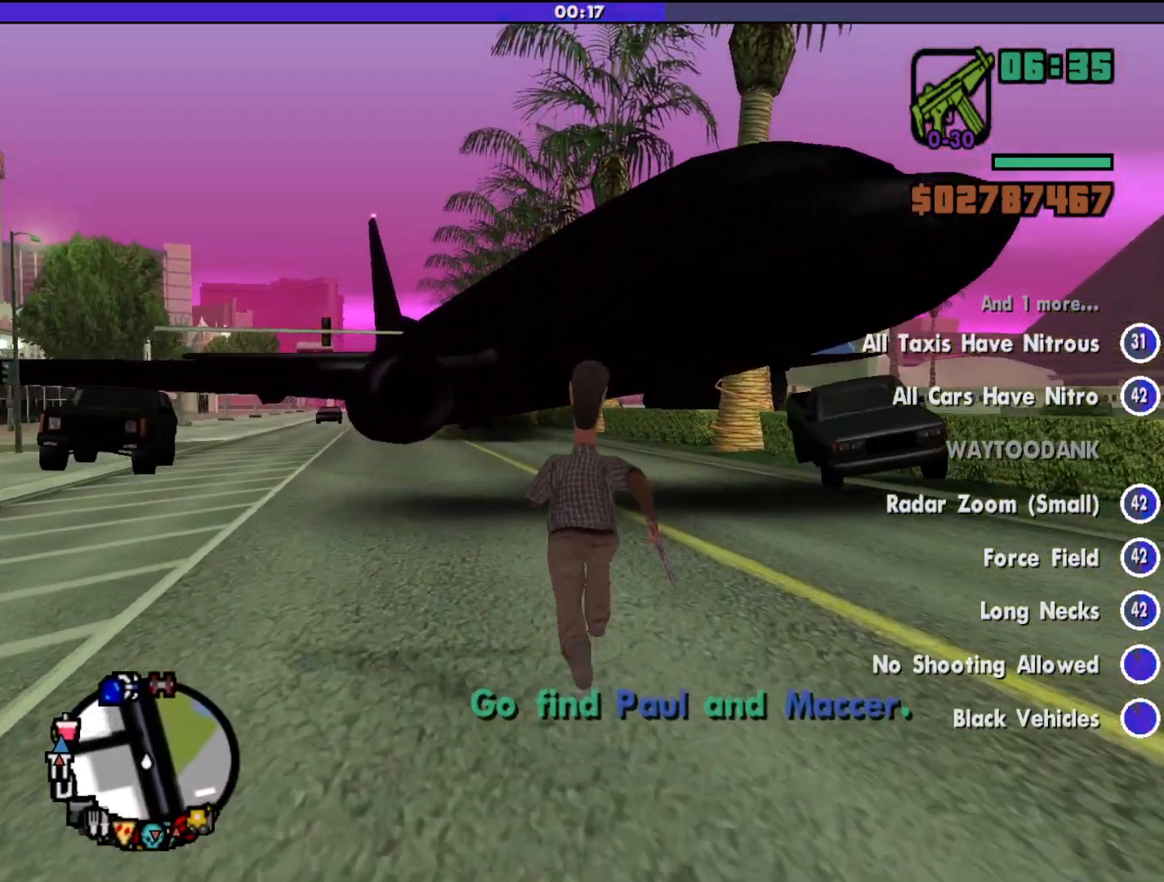
{"keys": ["shift"], "mouse": [], "events": [[467, "shift", "down"], [467, "w", "up"]]}
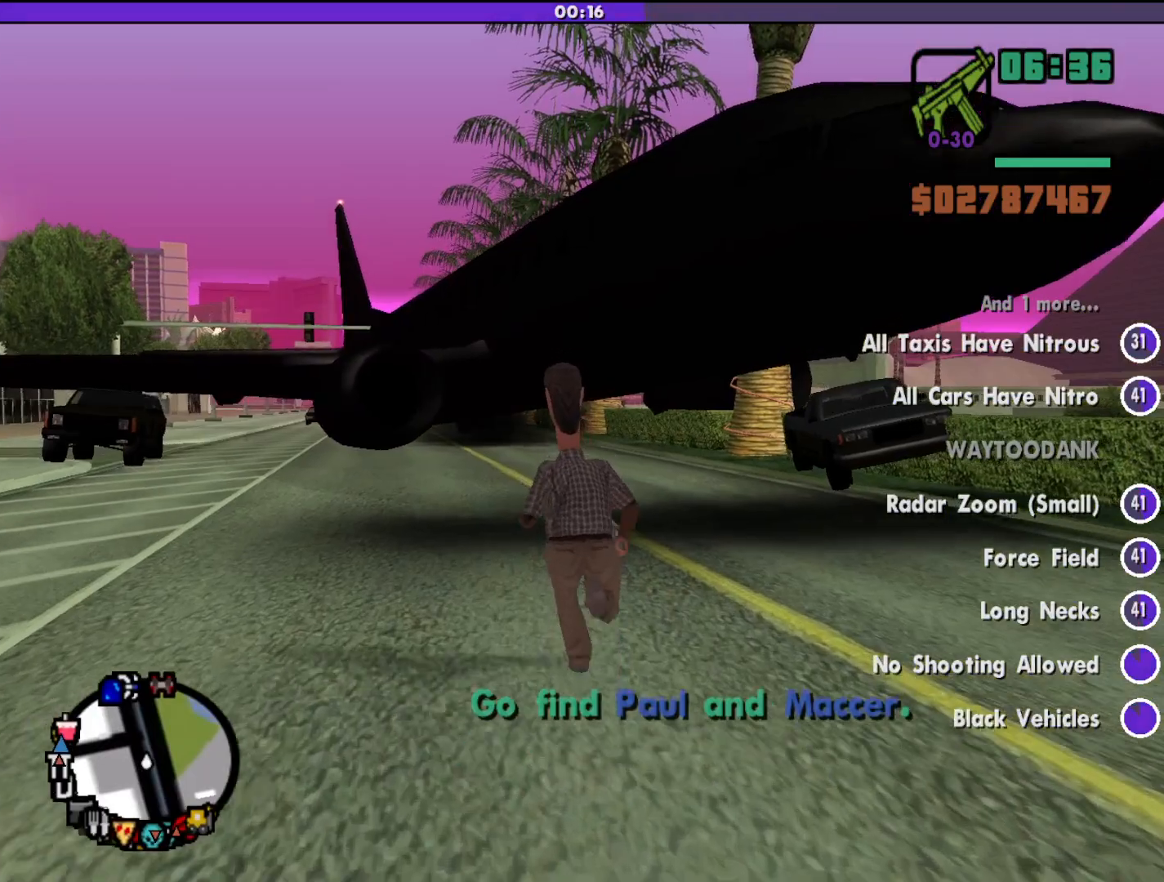
{"keys": ["a", "shift", "w"], "mouse": [], "events": [[267, "w", "down"], [400, "a", "down"]]}
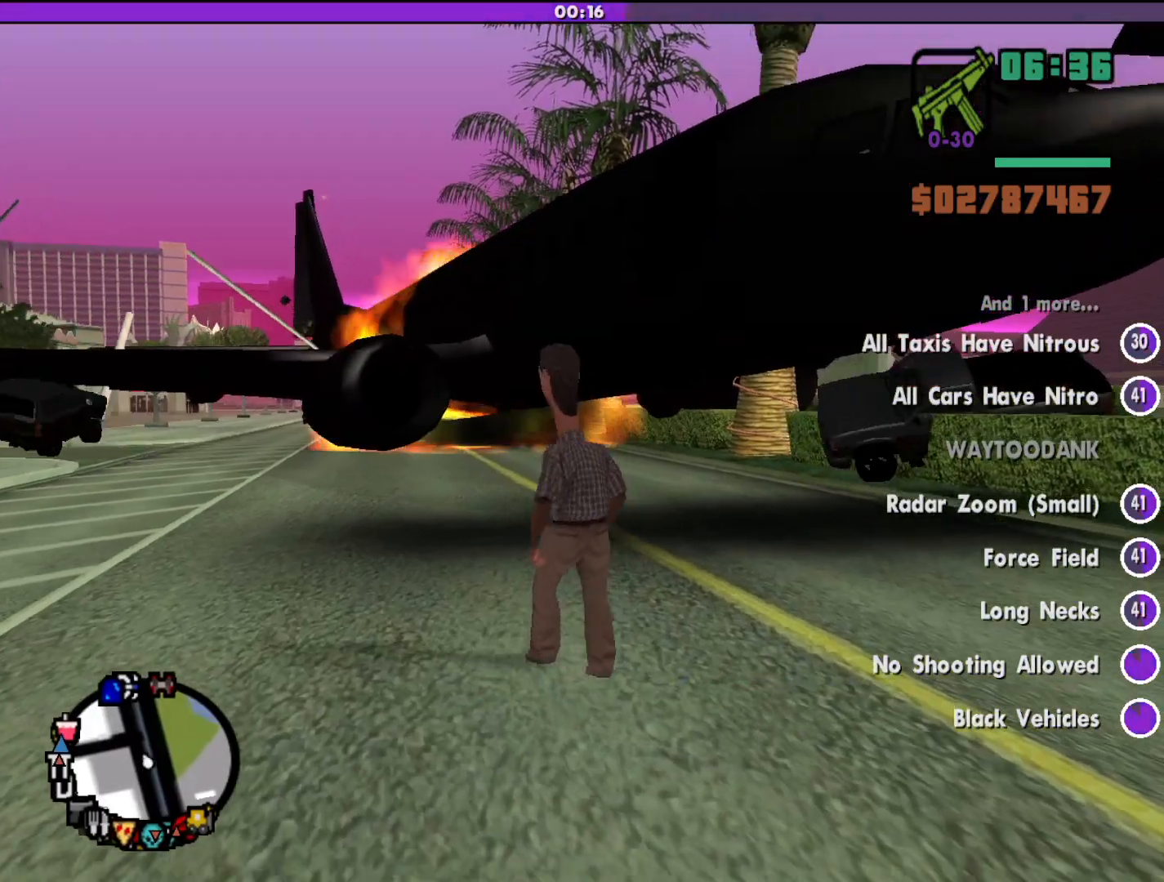
{"keys": ["s", "shift"], "mouse": [], "events": [[133, "w", "up"], [333, "s", "down"], [500, "a", "up"]]}
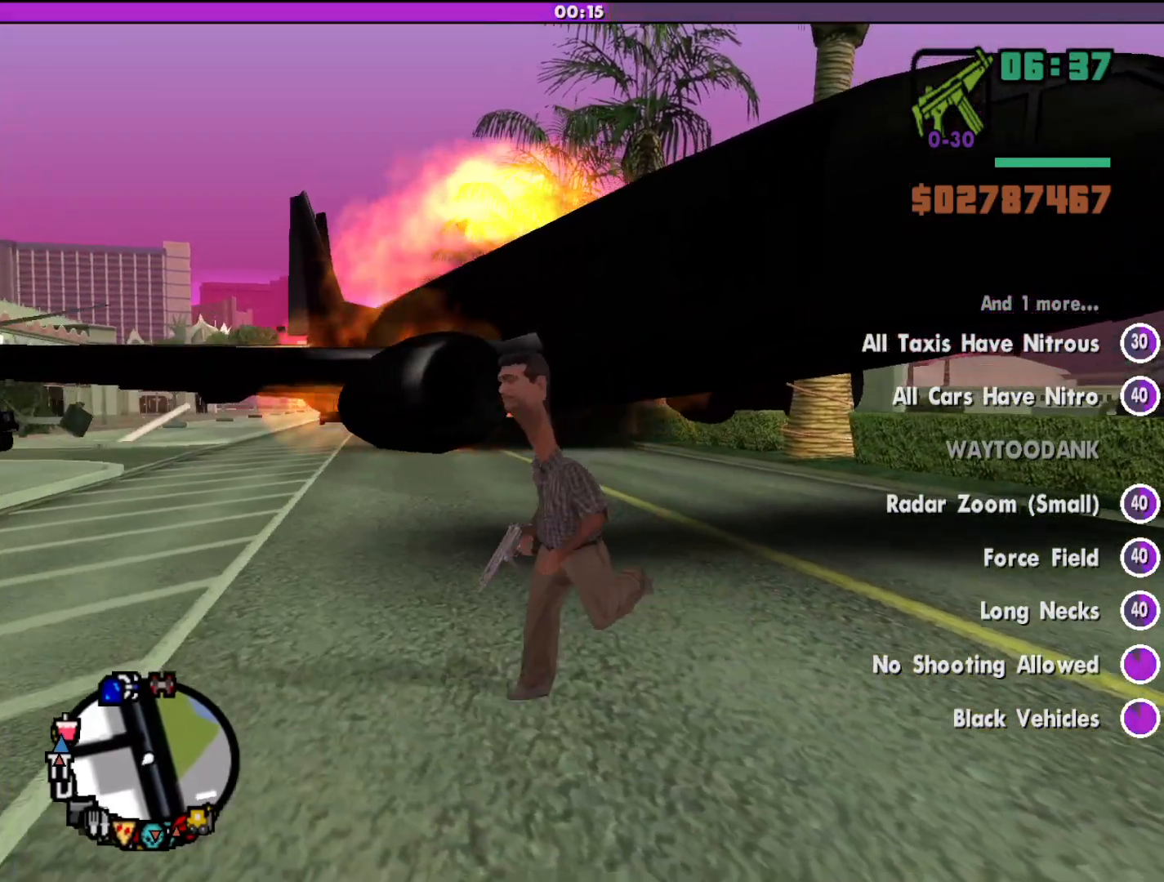
{"keys": ["s", "shift"], "mouse": [], "events": []}
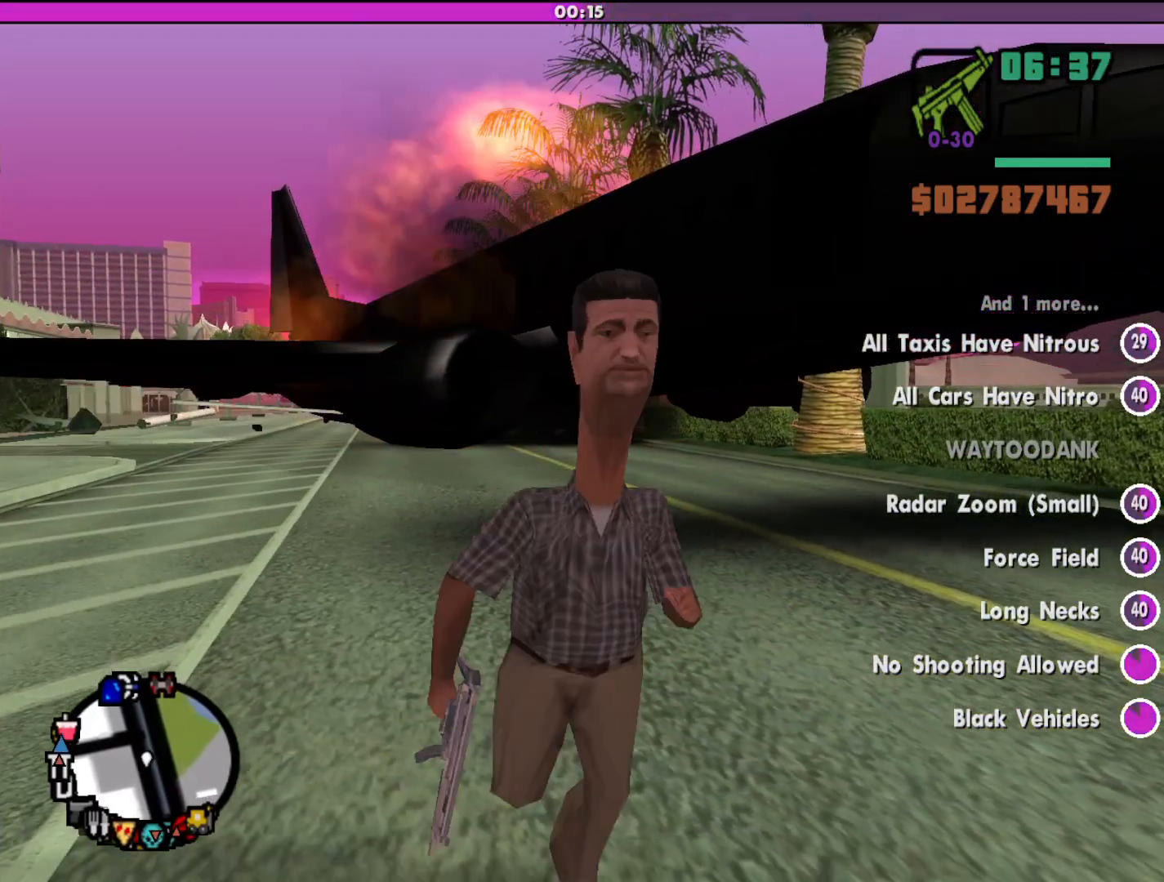
{"keys": ["s", "shift"], "mouse": [], "events": []}
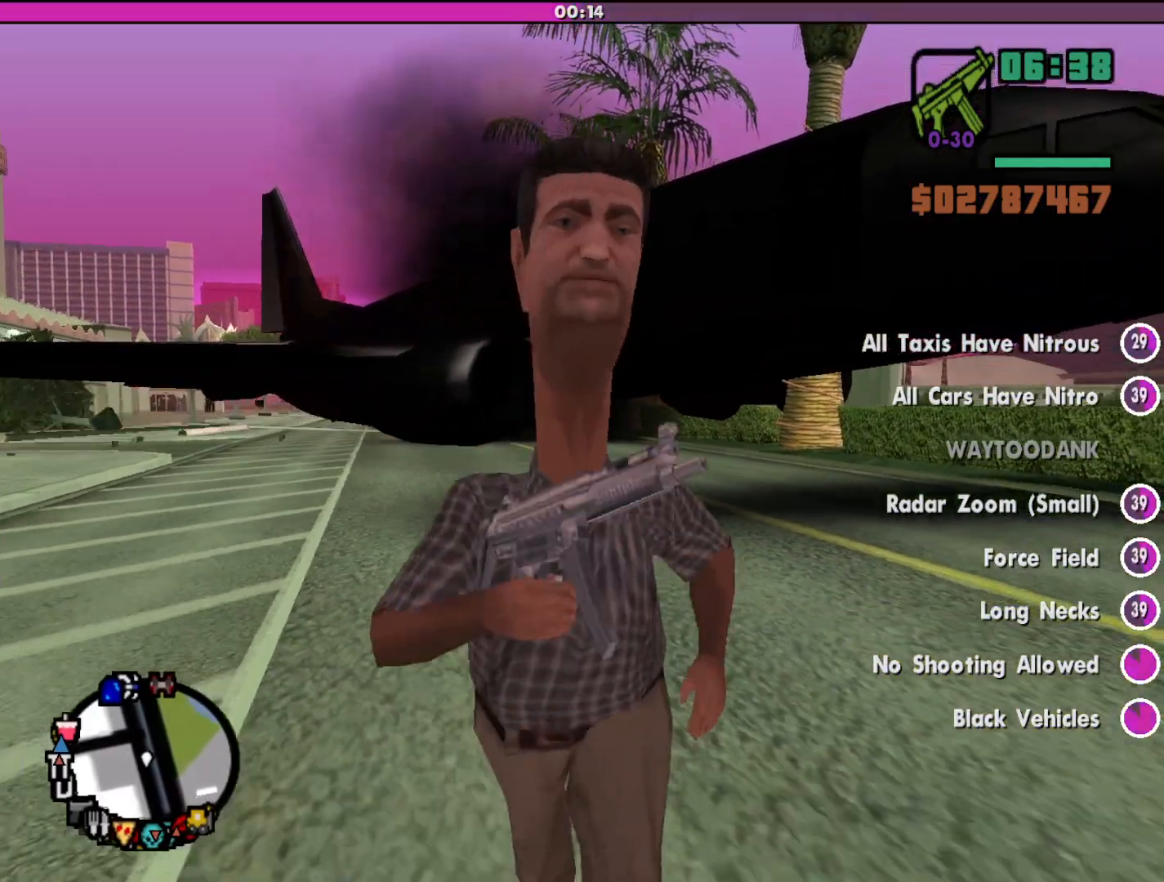
{"keys": ["s", "shift"], "mouse": [], "events": []}
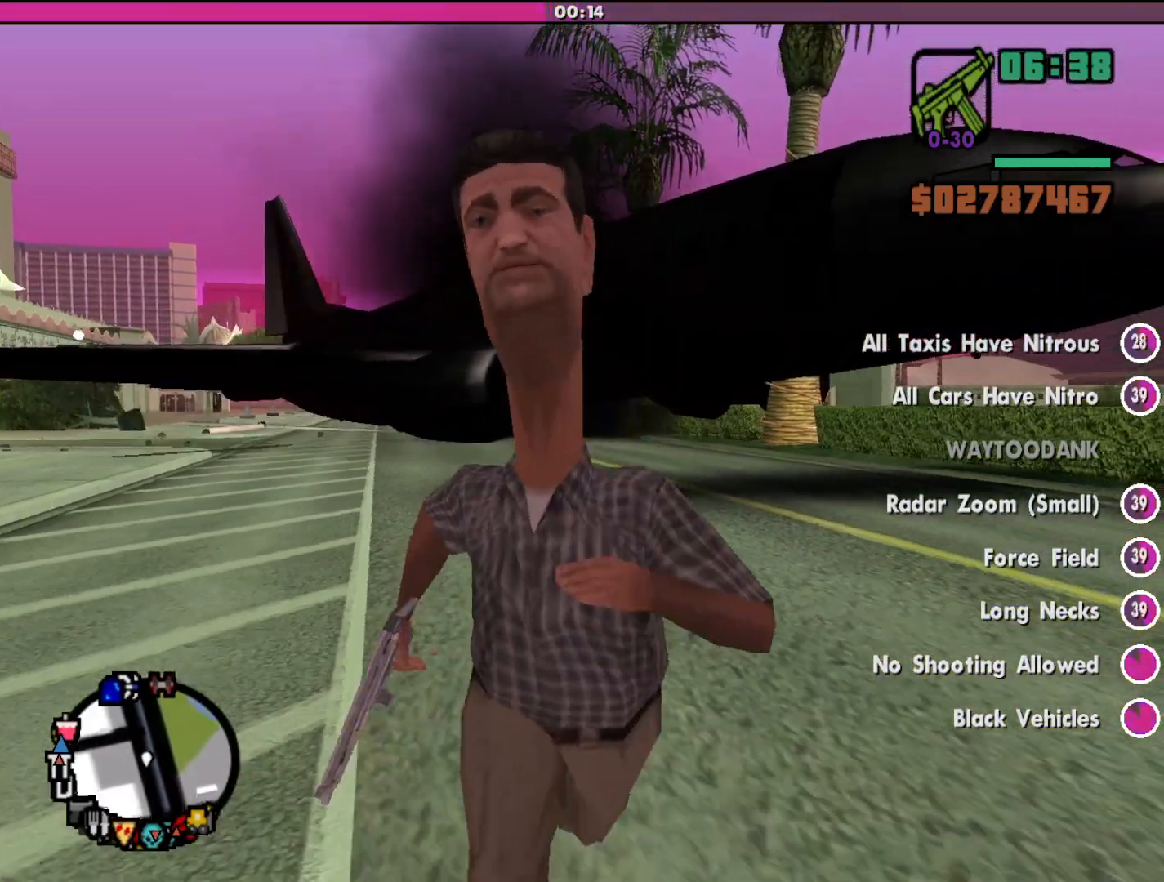
{"keys": ["d", "s", "shift"], "mouse": [], "events": [[500, "d", "down"]]}
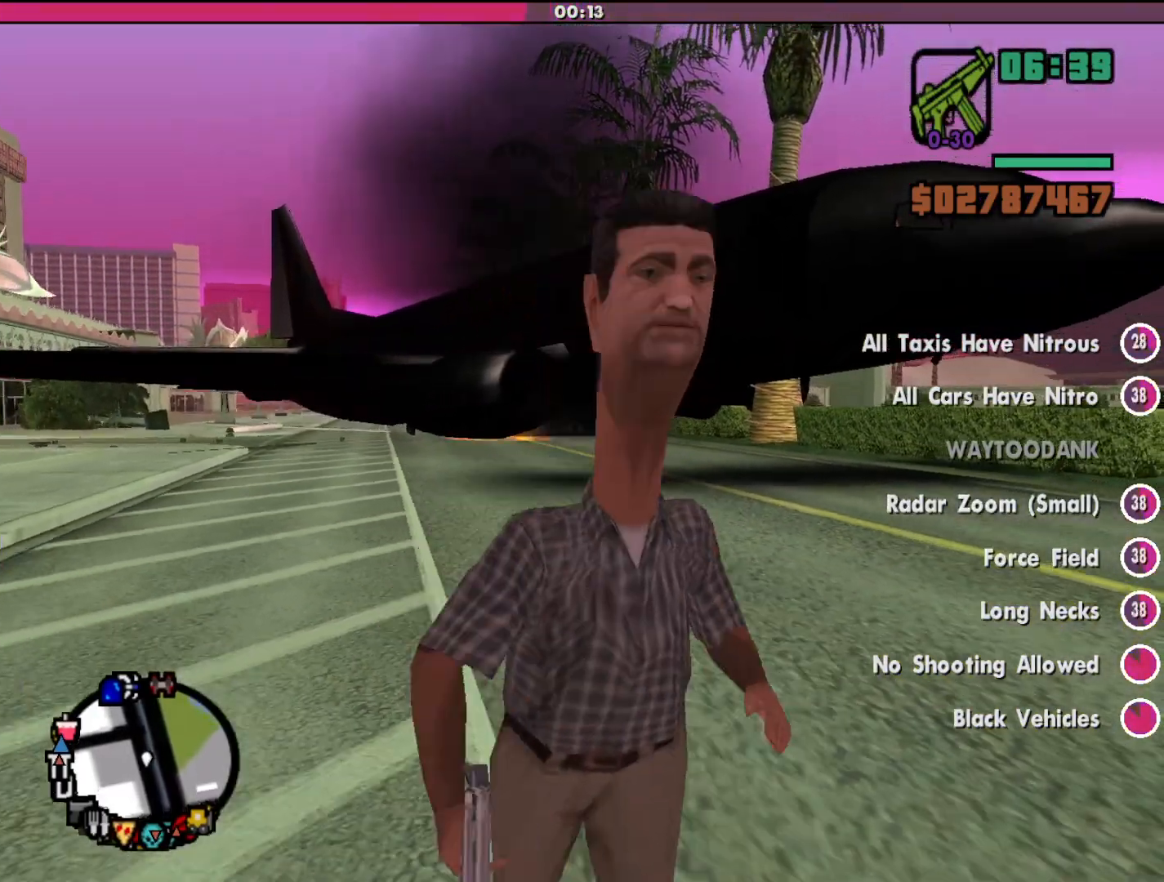
{"keys": ["shift", "w"], "mouse": [], "events": [[100, "s", "up"], [267, "w", "down"], [467, "d", "up"]]}